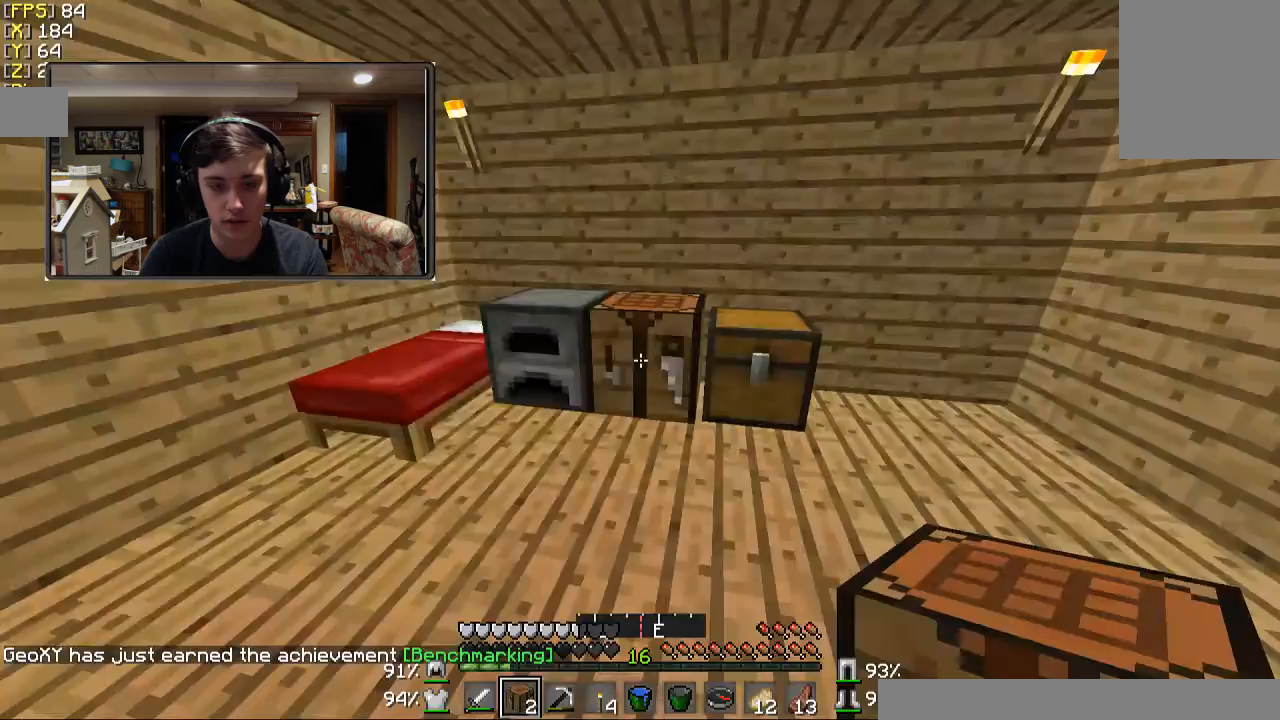
Gameplay with keyboard and mouse; each line is a JSON object with the keys and mouse buttons held at the frame after it. "events" lists presses ("down") and releases ("up") of "a", "d", "s", "w", "mouse_left" and "mouse_right" between this image and that frame as [ms after this image, input, new state], when the widget could be followed in between. "mouse_left", "mouse_right" = the "left", "right" buttons of the "mouse" list. No other keys are recorded. Fast repeated clicks can show as one long hold. Mouse movement is not recorded.
{"keys": [], "mouse": [], "events": []}
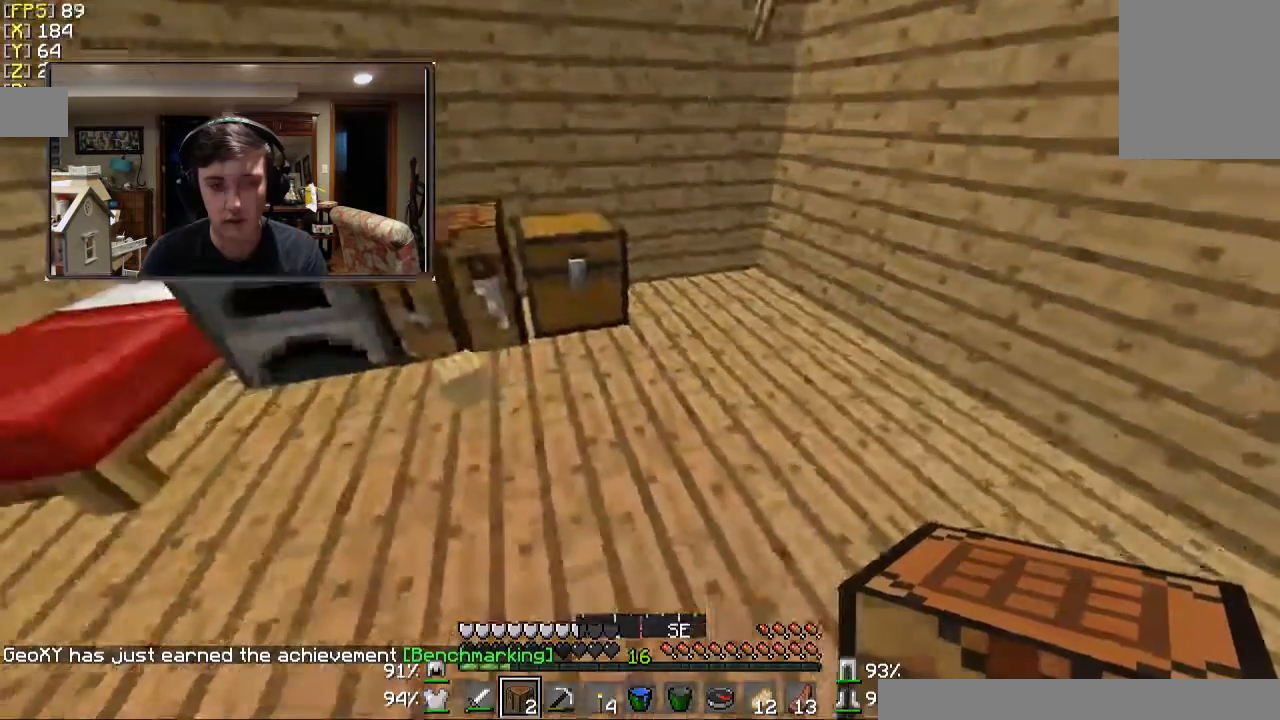
{"keys": ["w"], "mouse": [], "events": [[400, "w", "down"]]}
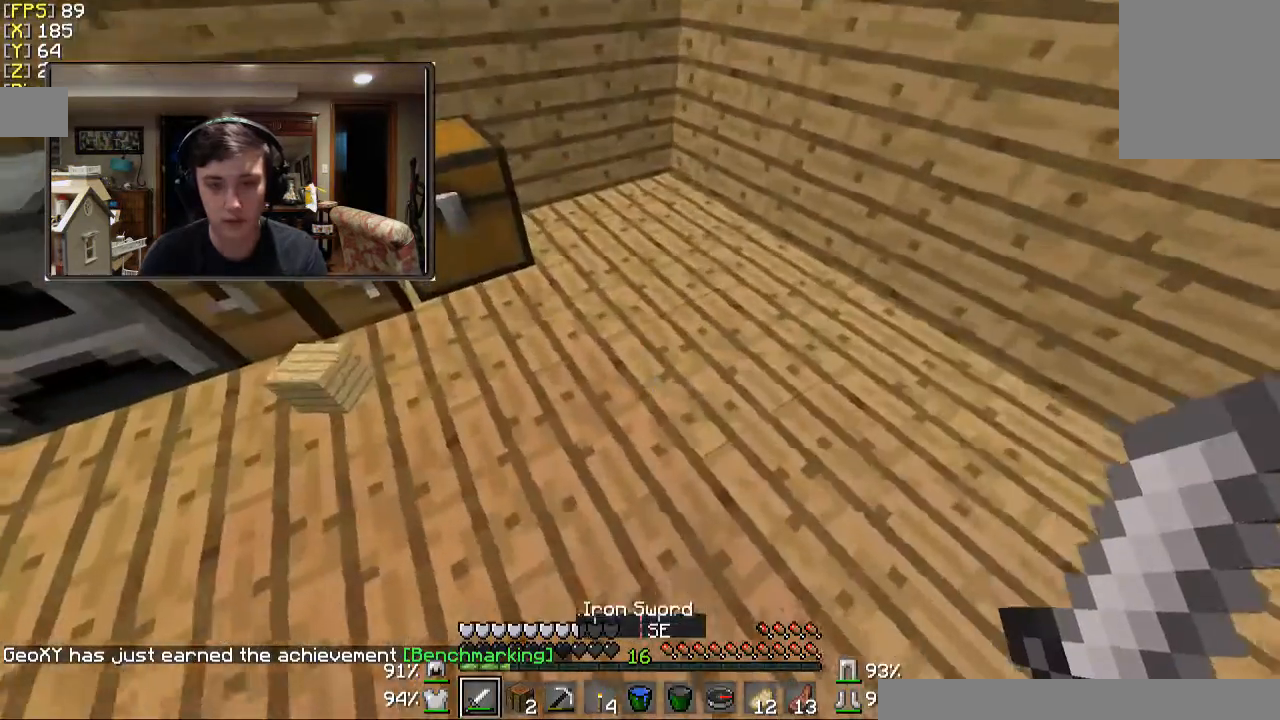
{"keys": ["a"], "mouse": [], "events": [[67, "w", "up"], [500, "a", "down"]]}
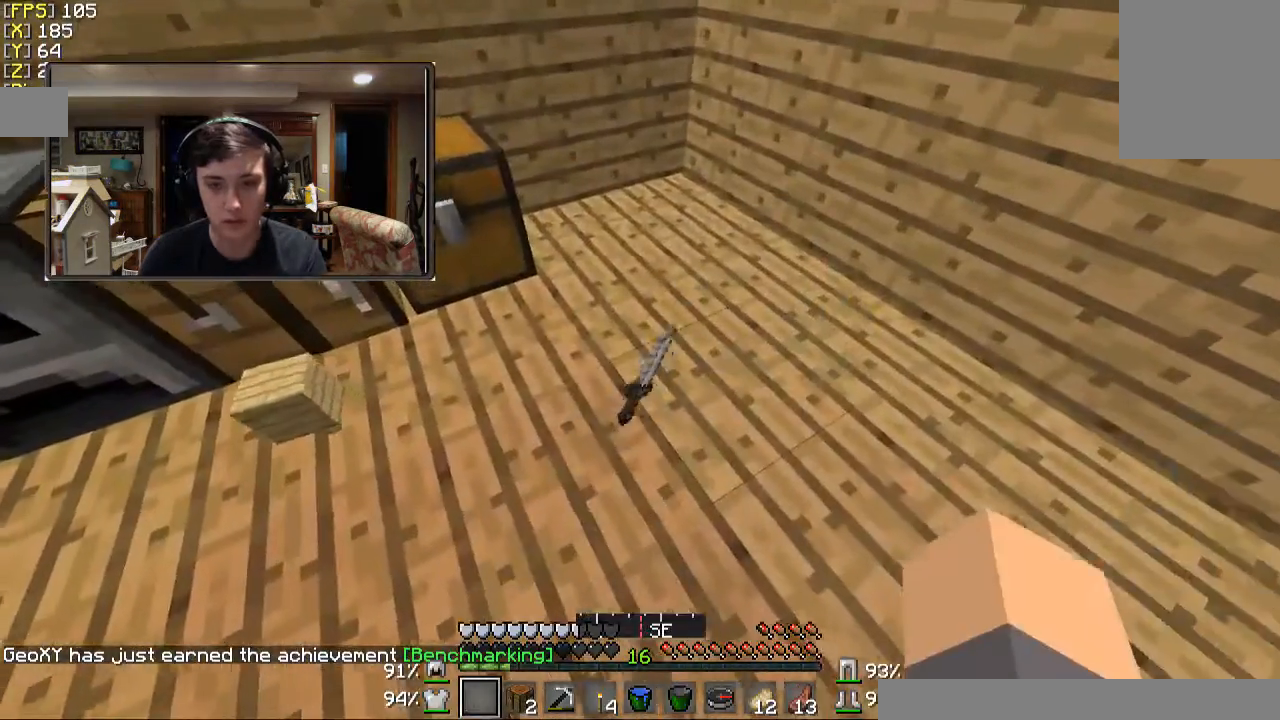
{"keys": ["w"], "mouse": [], "events": [[367, "w", "down"], [467, "a", "up"]]}
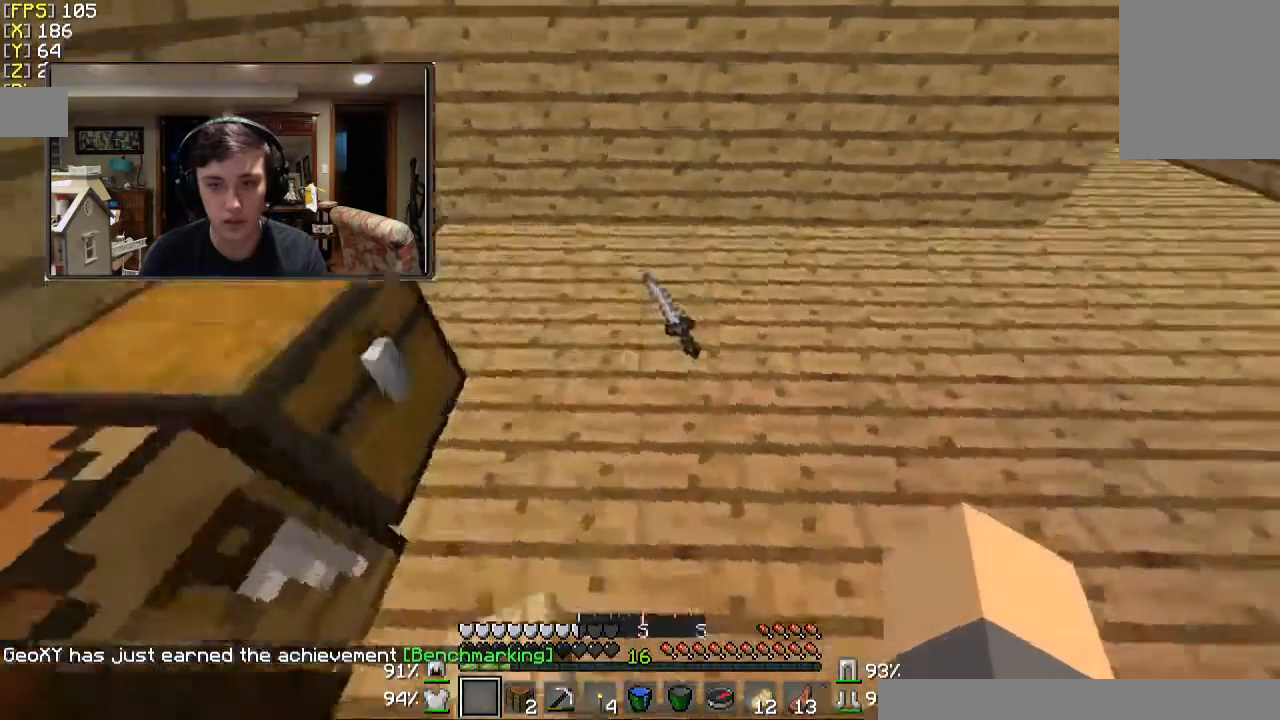
{"keys": [], "mouse": [], "events": [[200, "w", "up"], [267, "d", "down"], [400, "d", "up"]]}
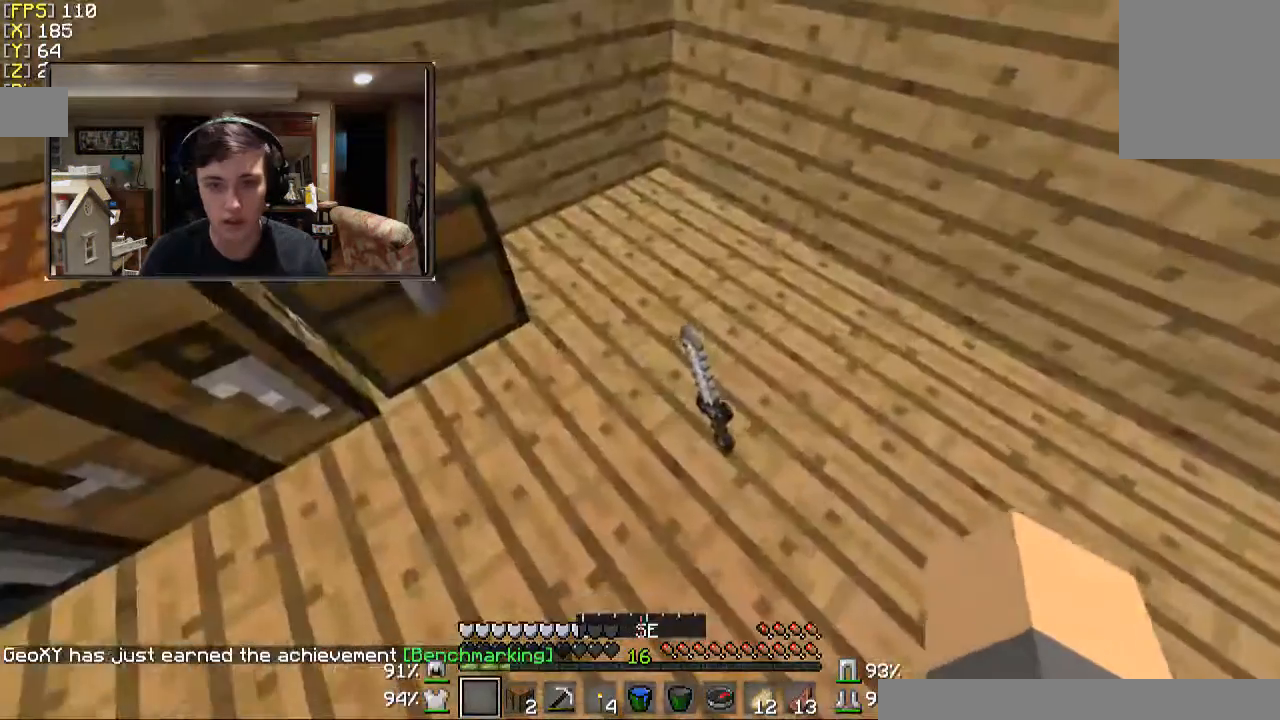
{"keys": [], "mouse": [], "events": [[267, "w", "down"], [367, "w", "up"]]}
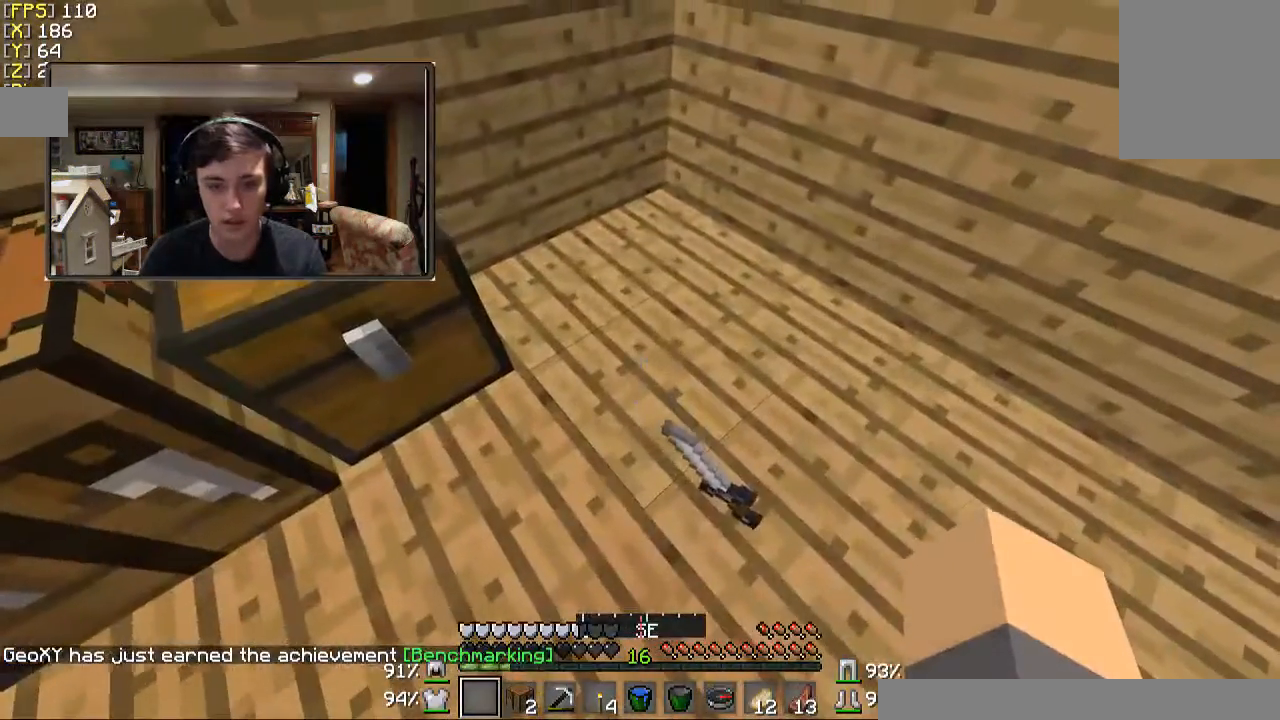
{"keys": [], "mouse": [], "events": []}